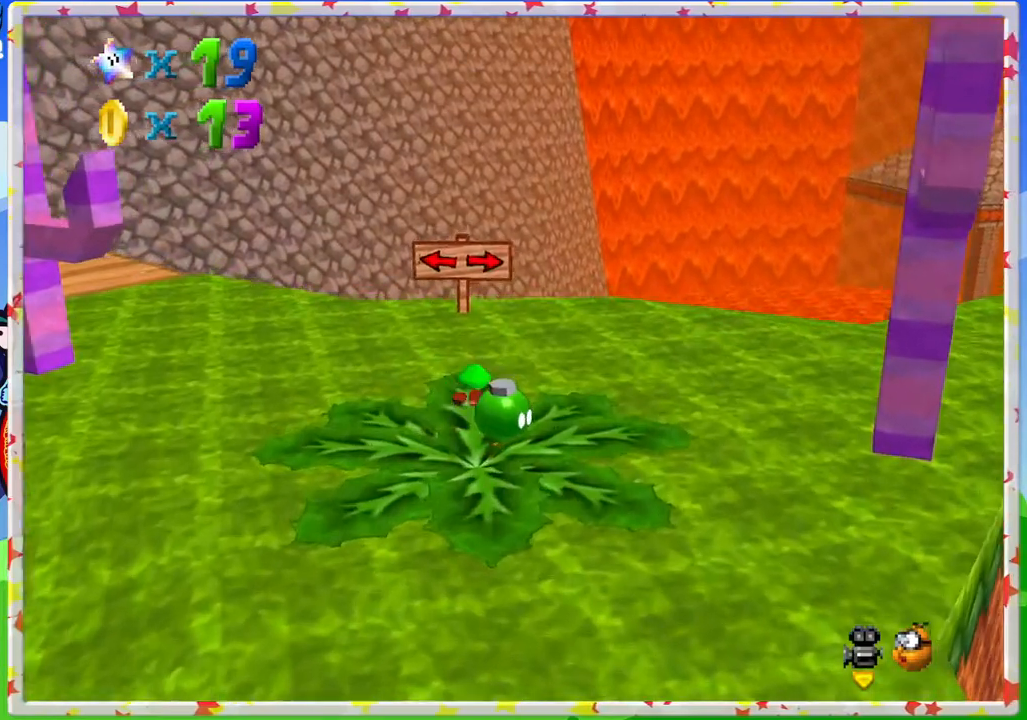
Gameplay with a controller (Nintendo layout); each line is a JSON object with the inputs held at the frame after it. "events" lists button and stick changes between this image and that frame as [ms after this image, input, new state], when the widget could be followed in between. Not read: L3 R3.
{"buttons": [], "left_stick": "down-left", "events": [[50, "left_stick", "down"], [67, "A", "down"], [217, "A", "up"], [367, "left_stick", "down-left"]]}
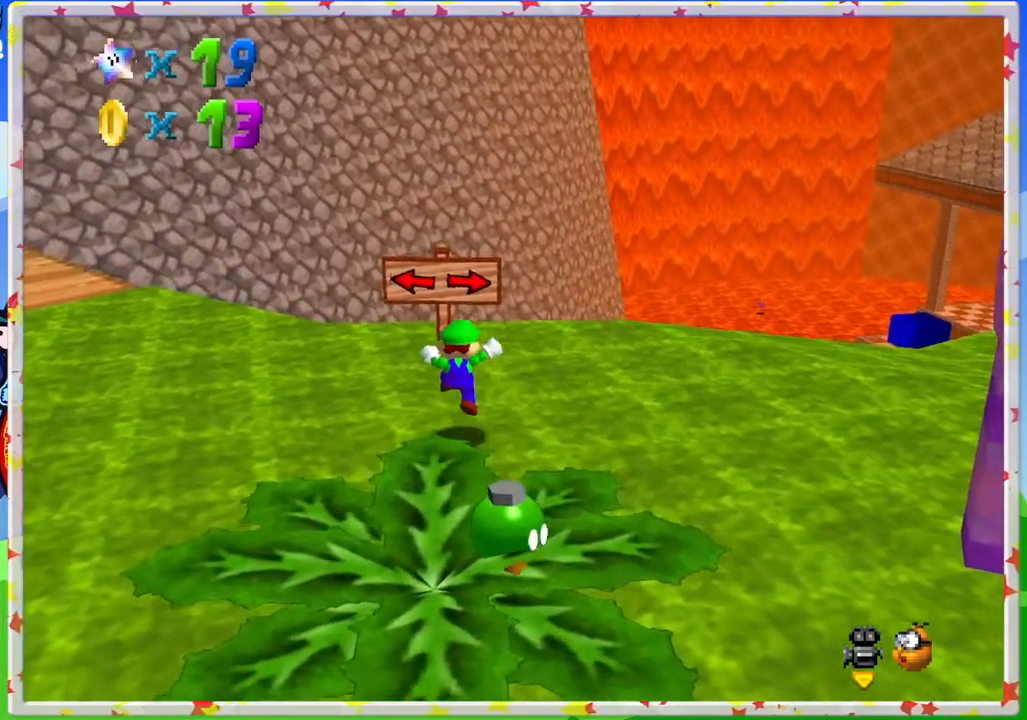
{"buttons": [], "left_stick": "down", "events": [[150, "left_stick", "center"], [283, "left_stick", "down"]]}
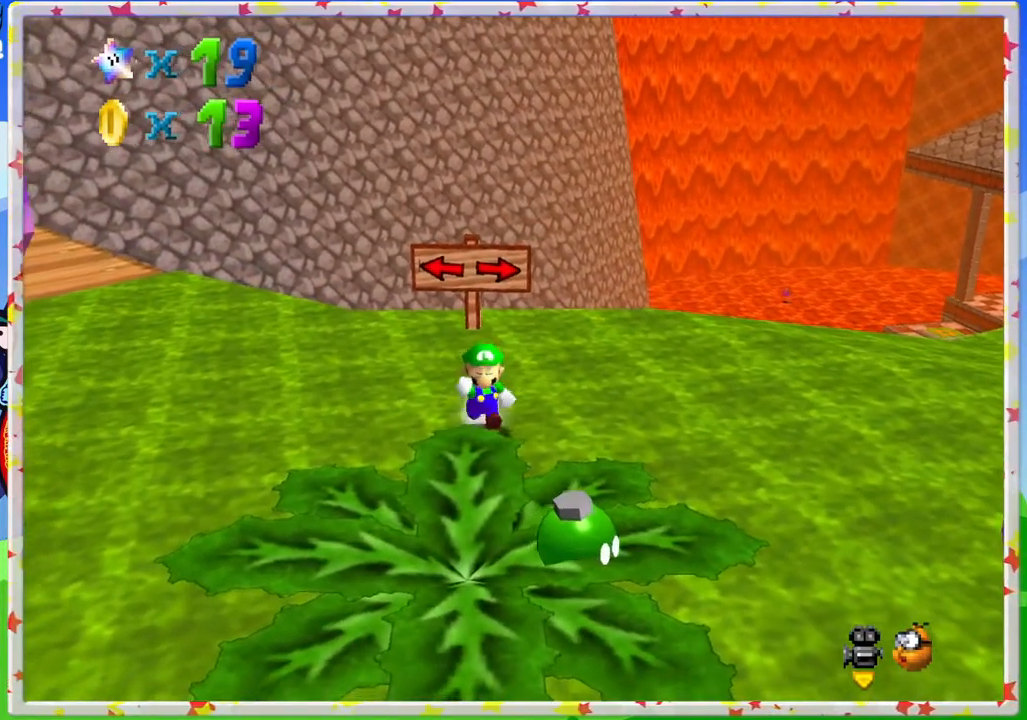
{"buttons": [], "left_stick": "down", "events": []}
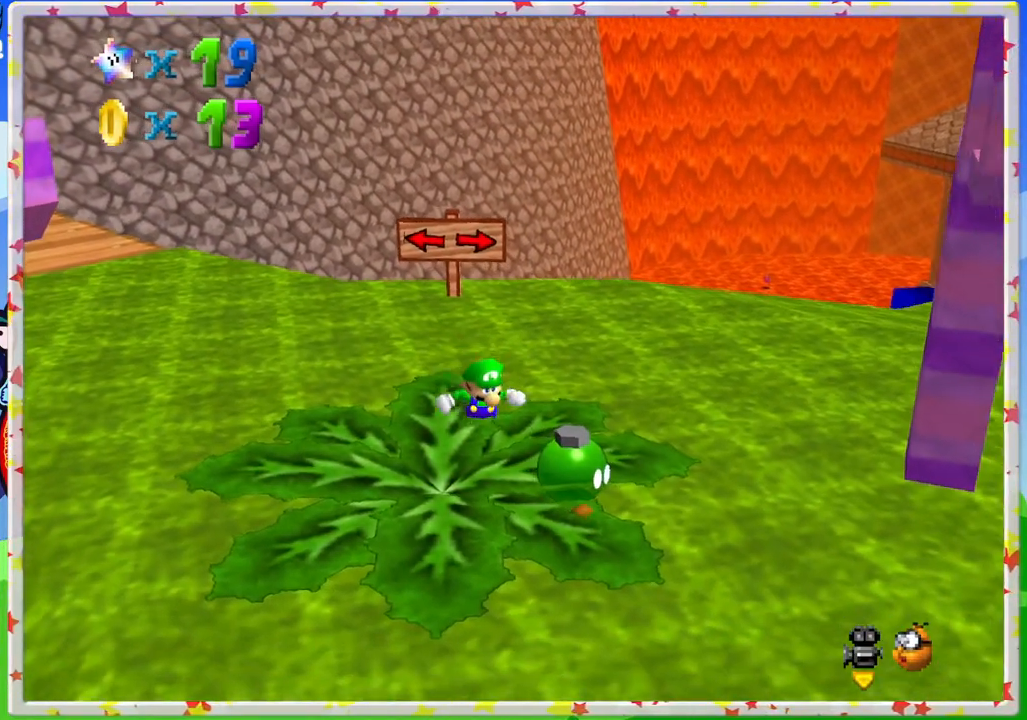
{"buttons": [], "left_stick": "center", "events": [[233, "left_stick", "down-right"], [350, "B", "down"], [383, "left_stick", "center"], [500, "B", "up"]]}
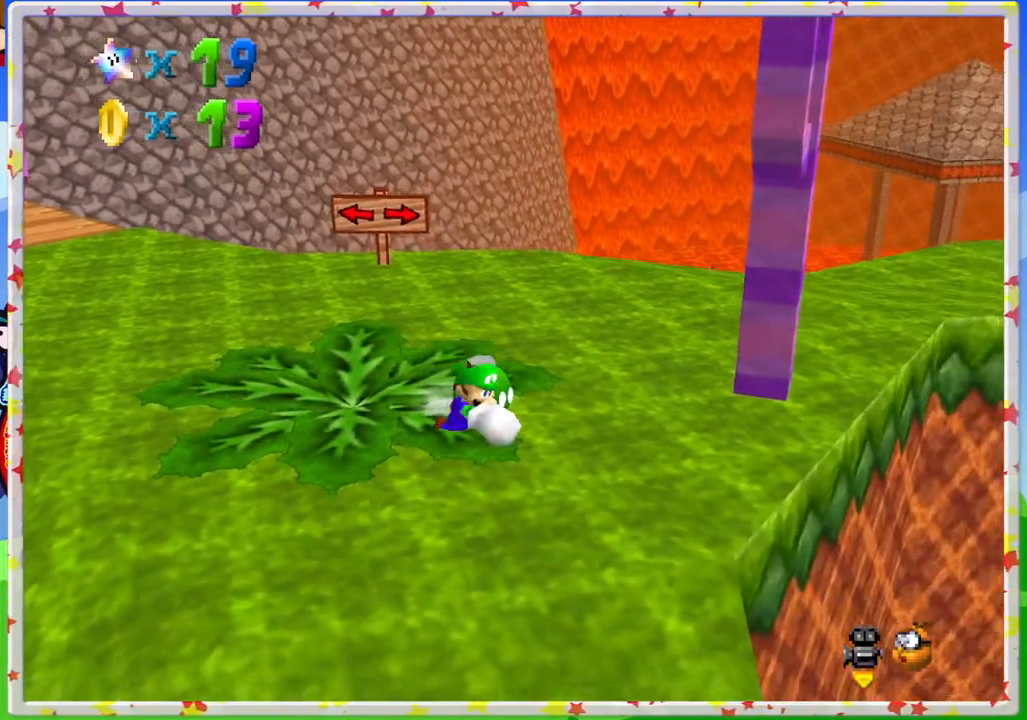
{"buttons": ["C_RIGHT"], "left_stick": "up-left", "events": [[367, "left_stick", "up-left"], [400, "C_RIGHT", "down"]]}
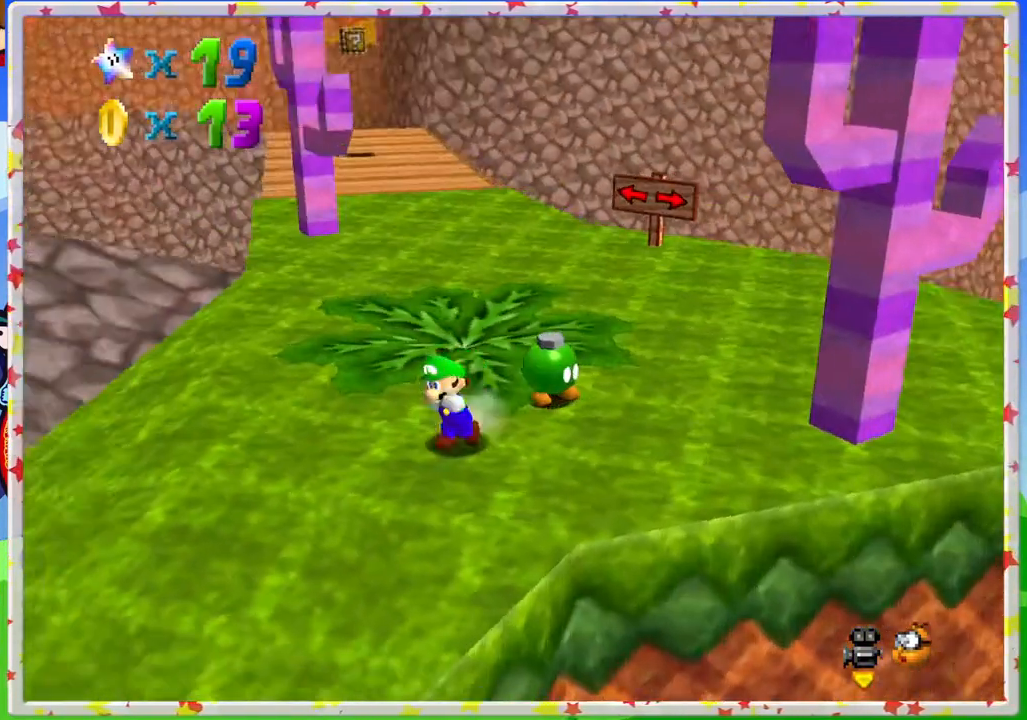
{"buttons": [], "left_stick": "right", "events": [[33, "C_RIGHT", "up"], [167, "left_stick", "center"], [450, "left_stick", "right"]]}
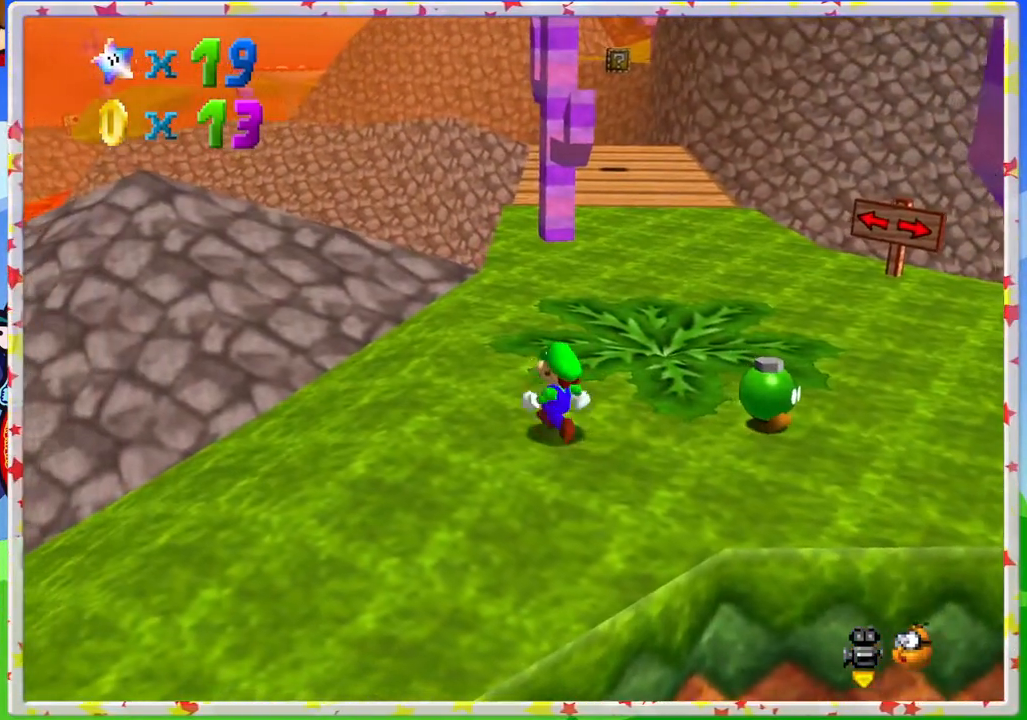
{"buttons": [], "left_stick": "down-right", "events": [[117, "left_stick", "down-right"]]}
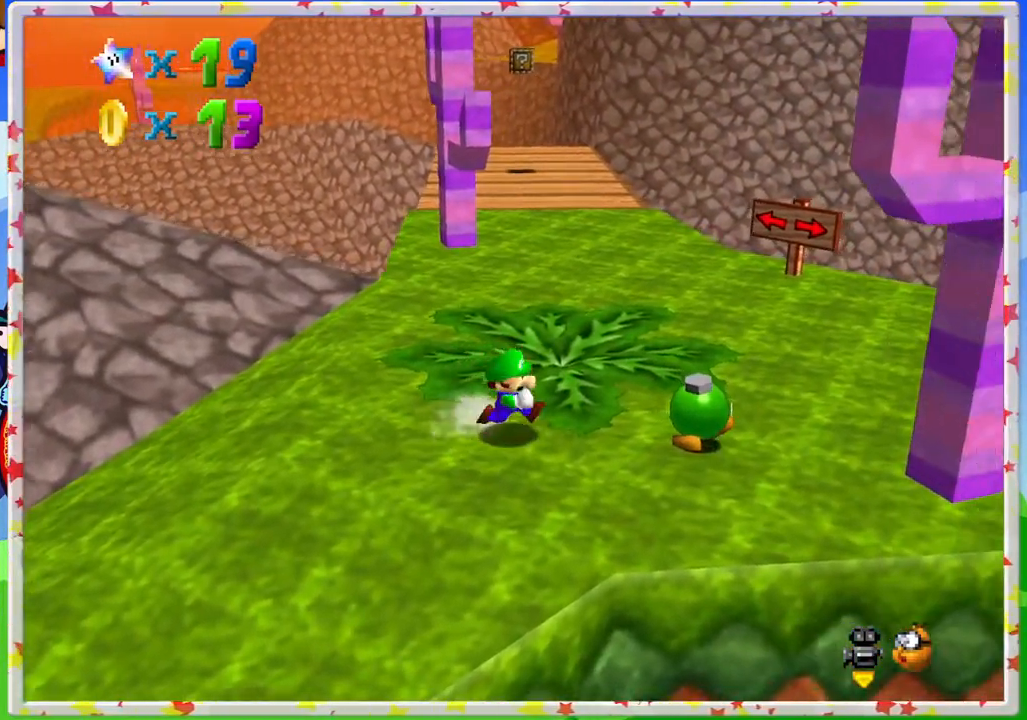
{"buttons": ["B"], "left_stick": "center", "events": [[333, "B", "down"], [400, "left_stick", "center"]]}
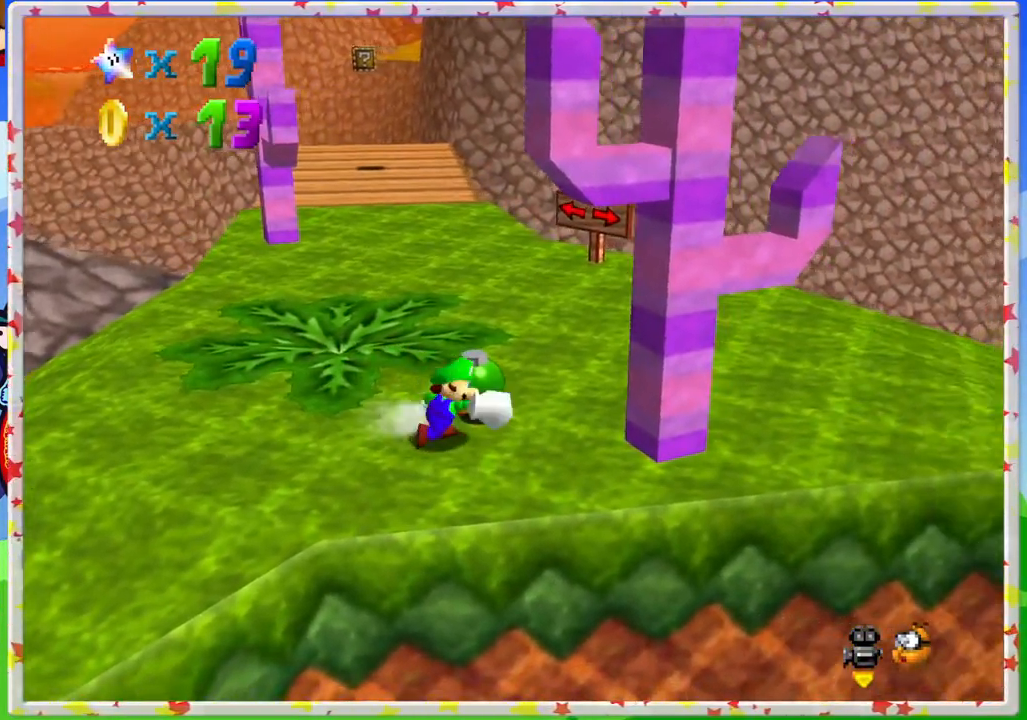
{"buttons": [], "left_stick": "up-left", "events": [[33, "B", "up"], [150, "C_LEFT", "down"], [300, "C_LEFT", "up"], [500, "left_stick", "up-left"]]}
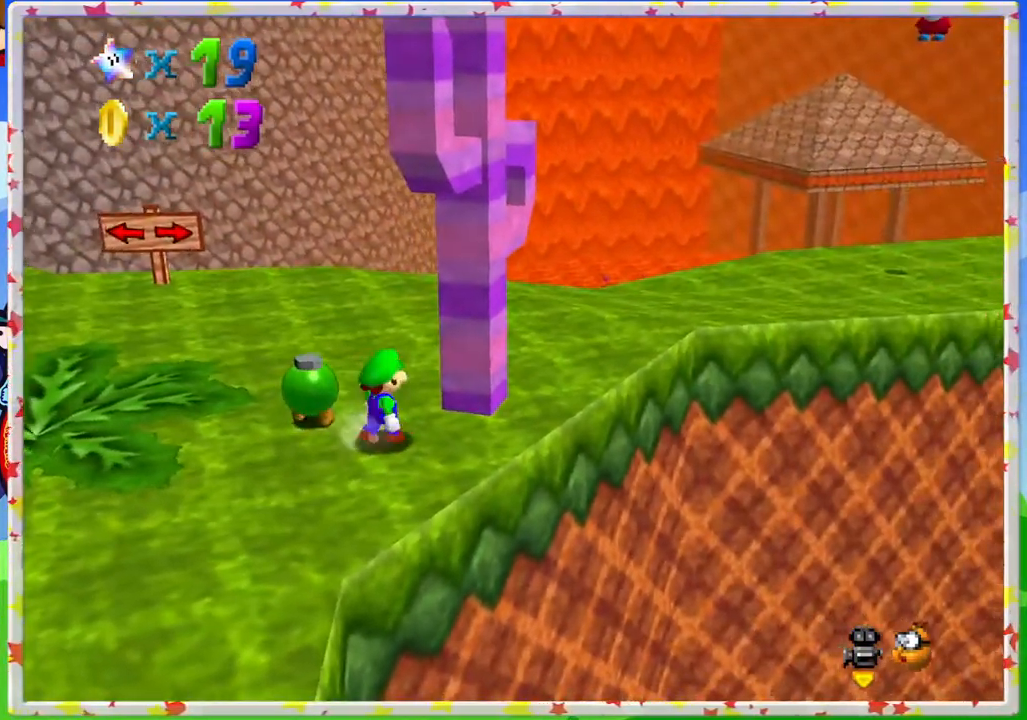
{"buttons": ["B"], "left_stick": "up-left", "events": [[383, "B", "down"]]}
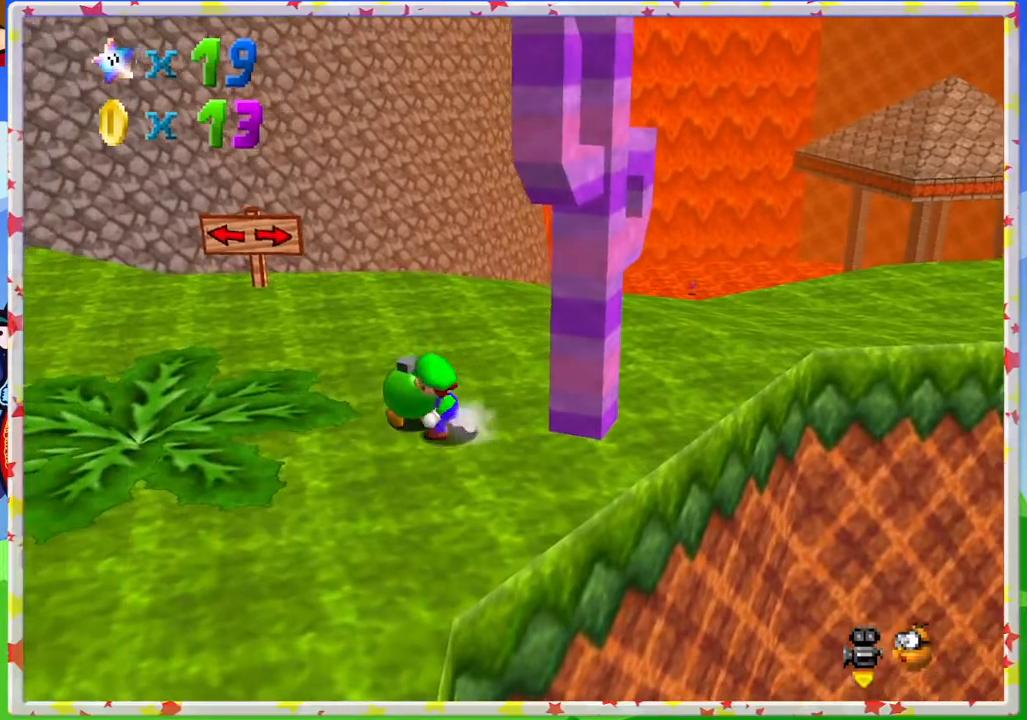
{"buttons": ["B"], "left_stick": "up-left", "events": [[117, "B", "up"], [433, "B", "down"]]}
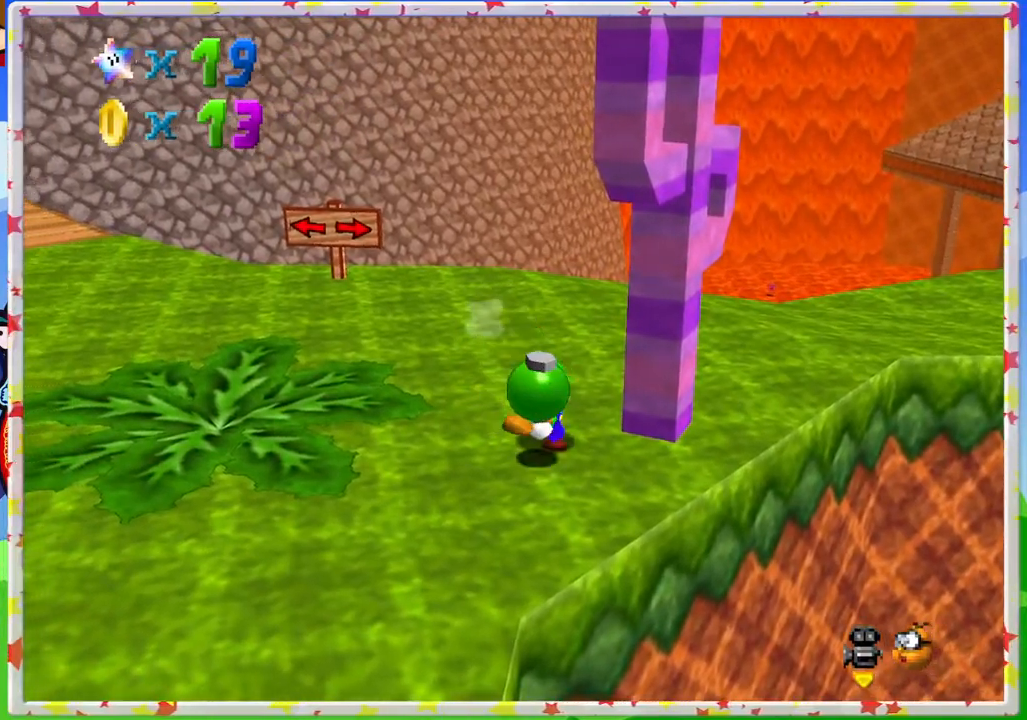
{"buttons": [], "left_stick": "center", "events": [[117, "B", "up"], [267, "left_stick", "center"]]}
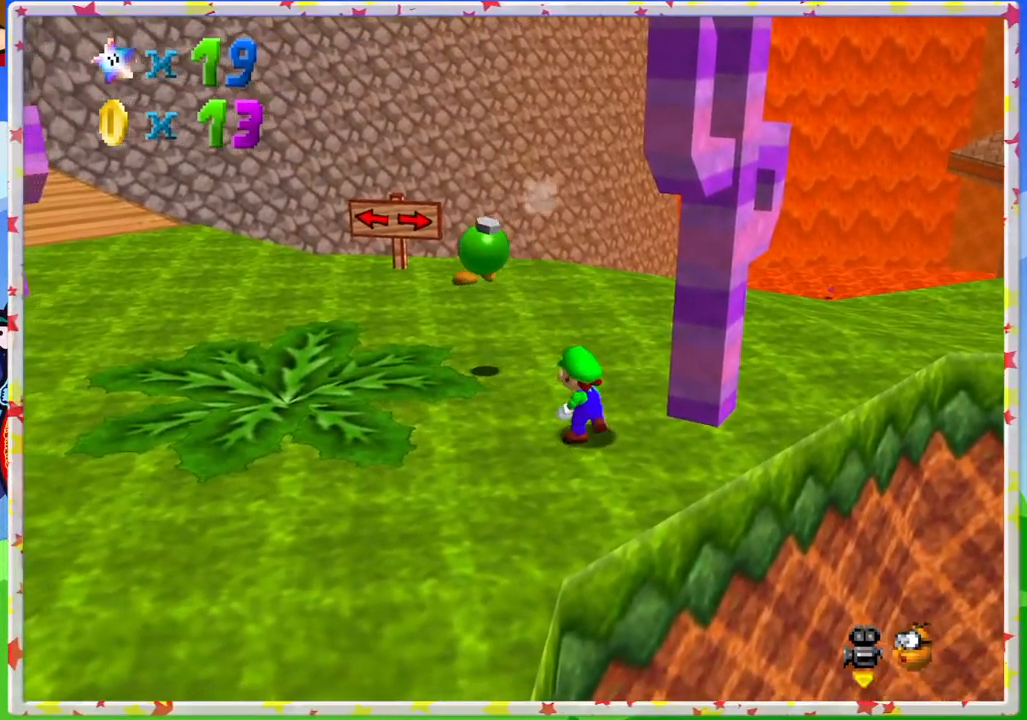
{"buttons": [], "left_stick": "up", "events": [[217, "C_RIGHT", "down"], [300, "C_RIGHT", "up"], [317, "left_stick", "up"]]}
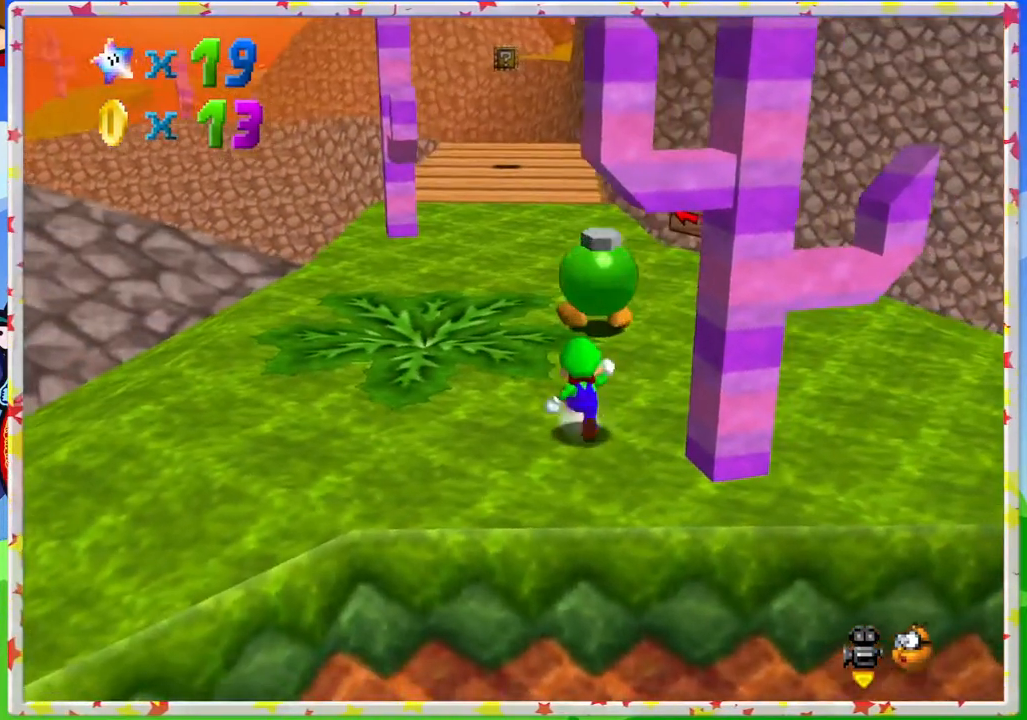
{"buttons": [], "left_stick": "up-right", "events": [[467, "left_stick", "up-right"]]}
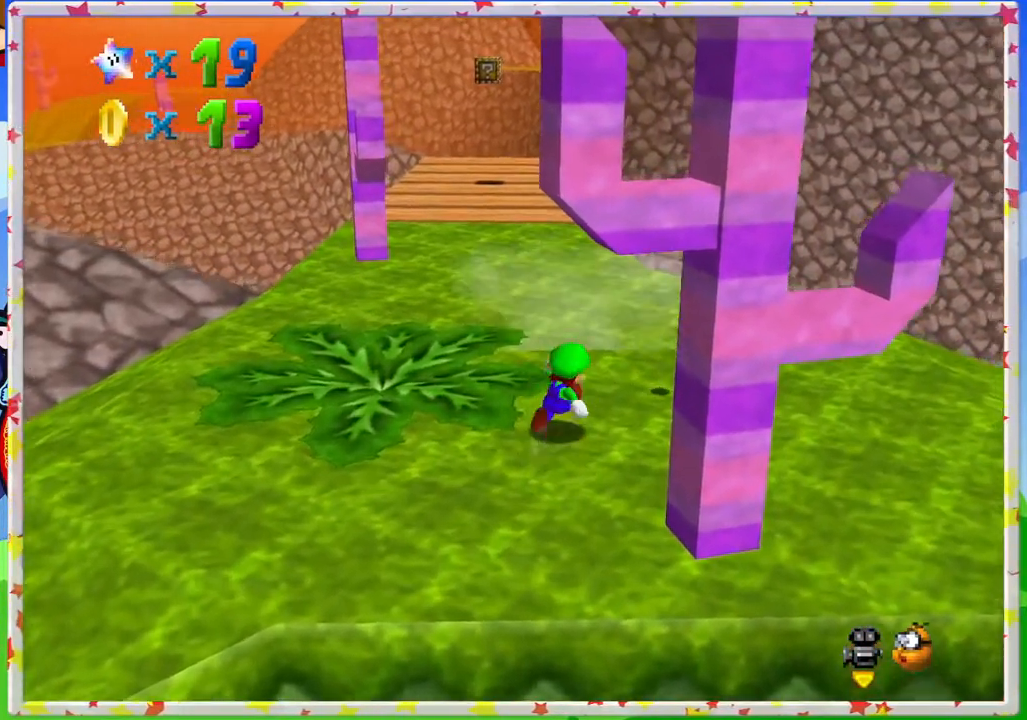
{"buttons": [], "left_stick": "right", "events": [[183, "left_stick", "right"]]}
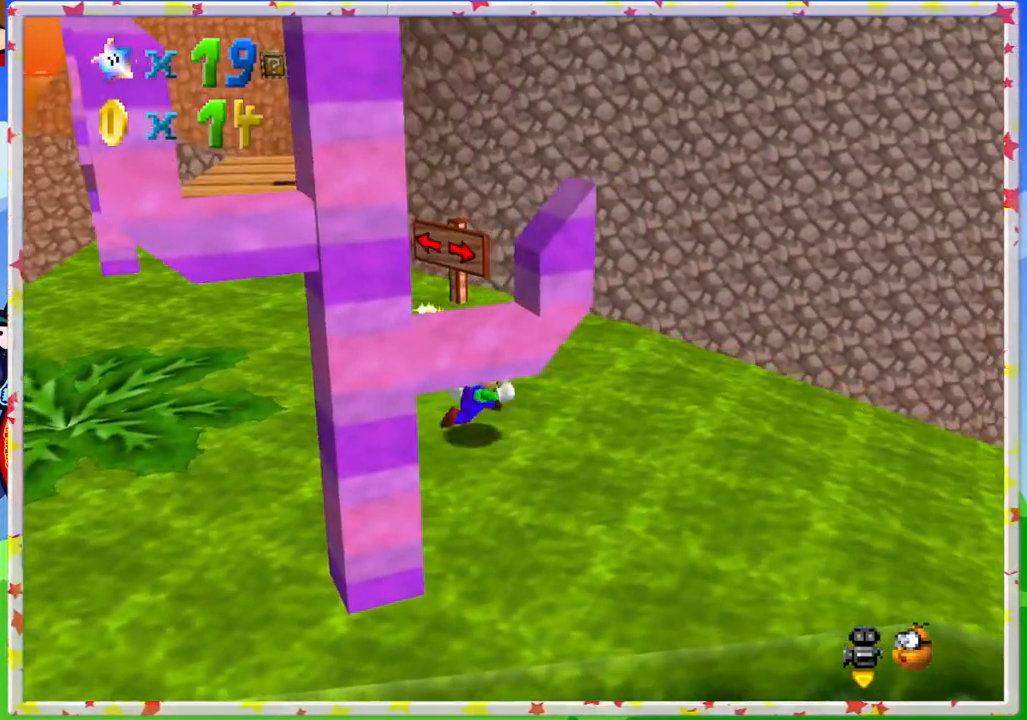
{"buttons": [], "left_stick": "up-left", "events": [[133, "left_stick", "up"], [367, "left_stick", "up-left"]]}
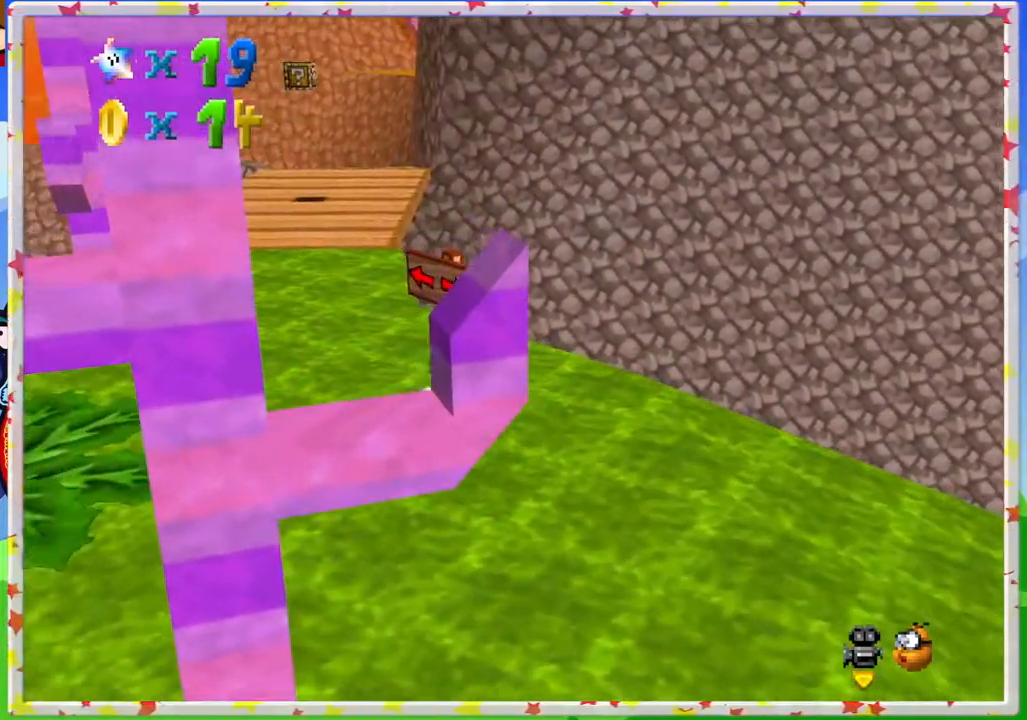
{"buttons": [], "left_stick": "up", "events": [[467, "left_stick", "up"]]}
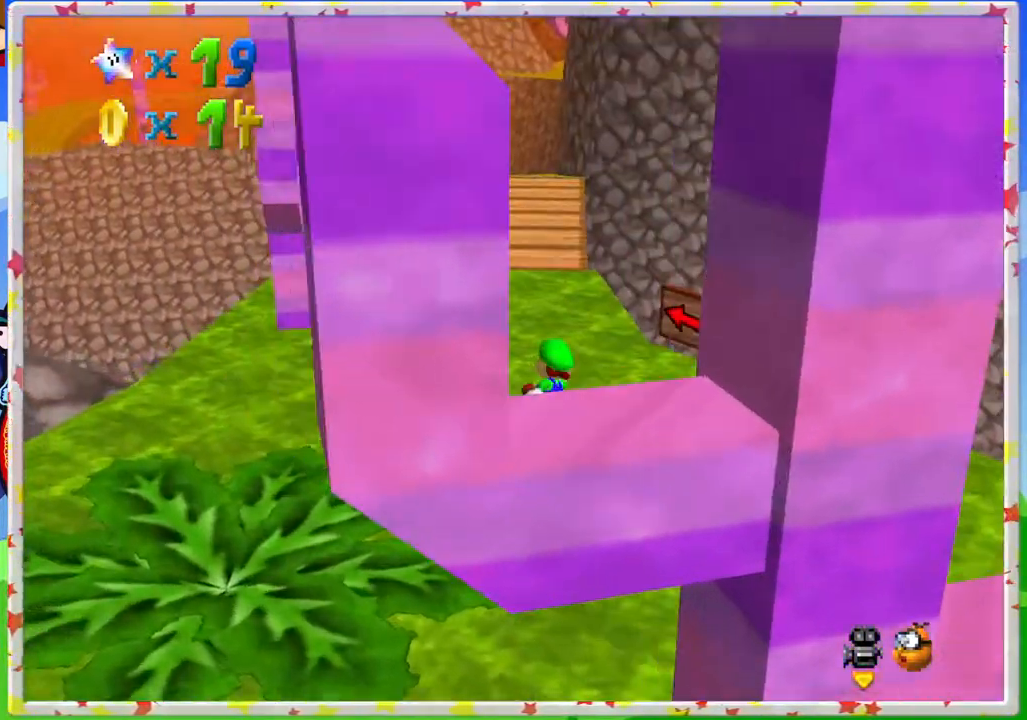
{"buttons": [], "left_stick": "up", "events": []}
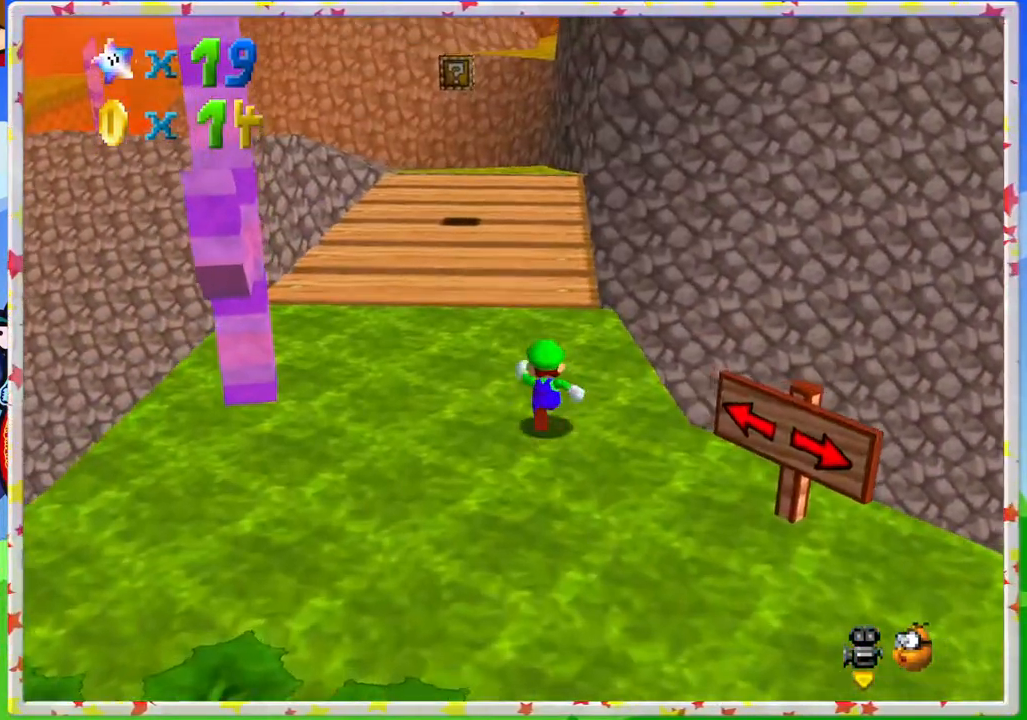
{"buttons": [], "left_stick": "up", "events": [[267, "A", "down"], [333, "A", "up"]]}
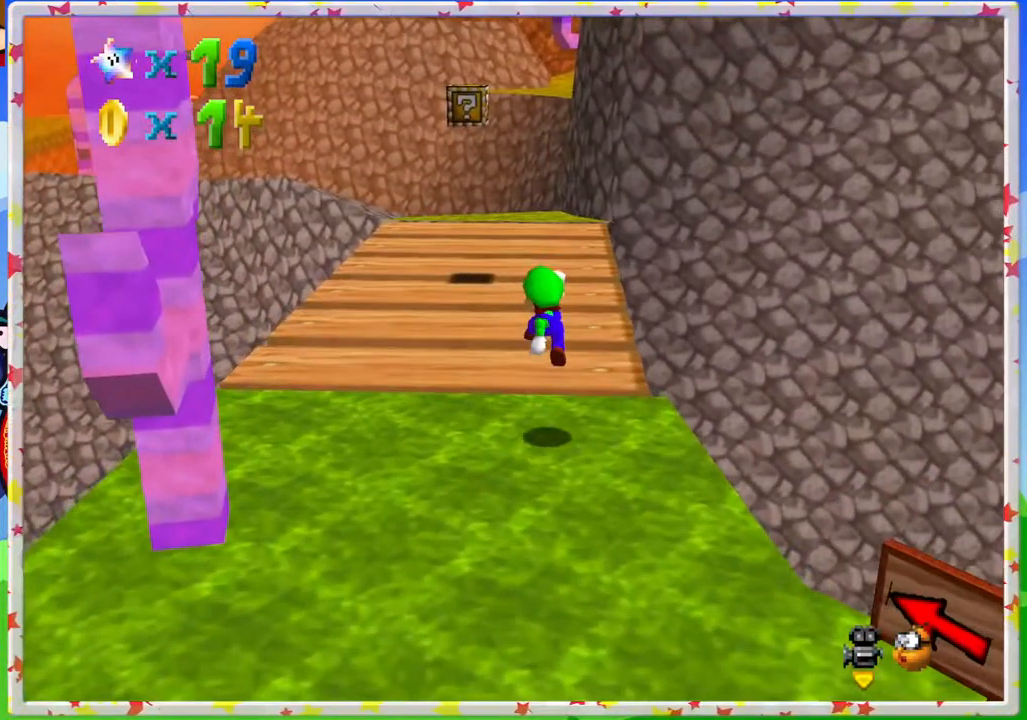
{"buttons": [], "left_stick": "up", "events": [[300, "A", "down"], [383, "A", "up"]]}
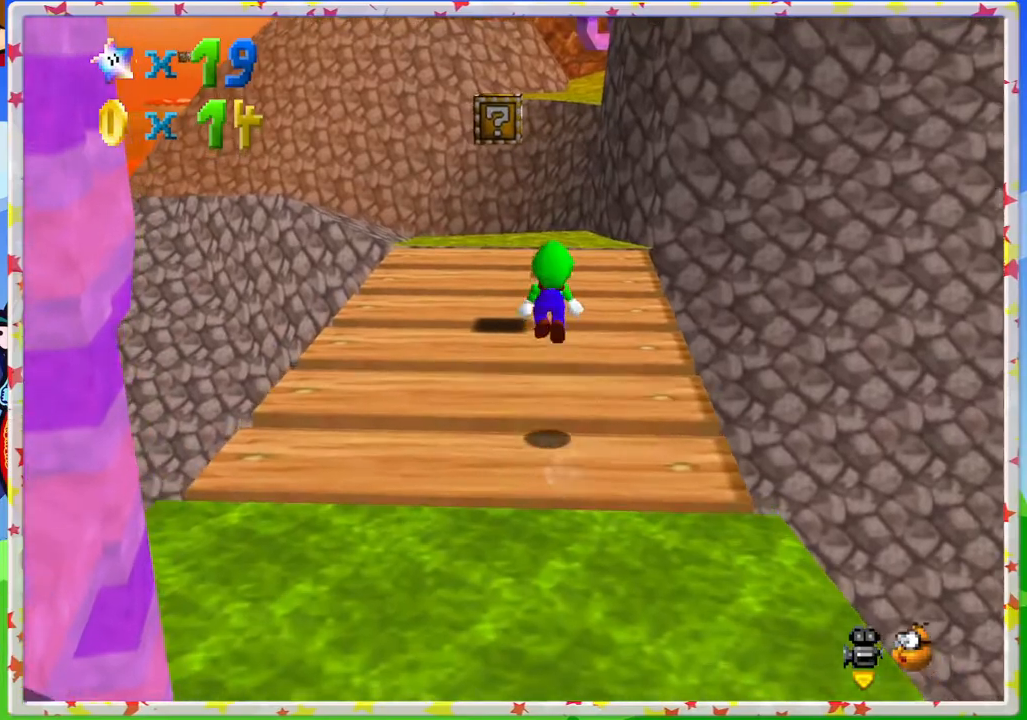
{"buttons": ["A"], "left_stick": "up", "events": [[433, "A", "down"]]}
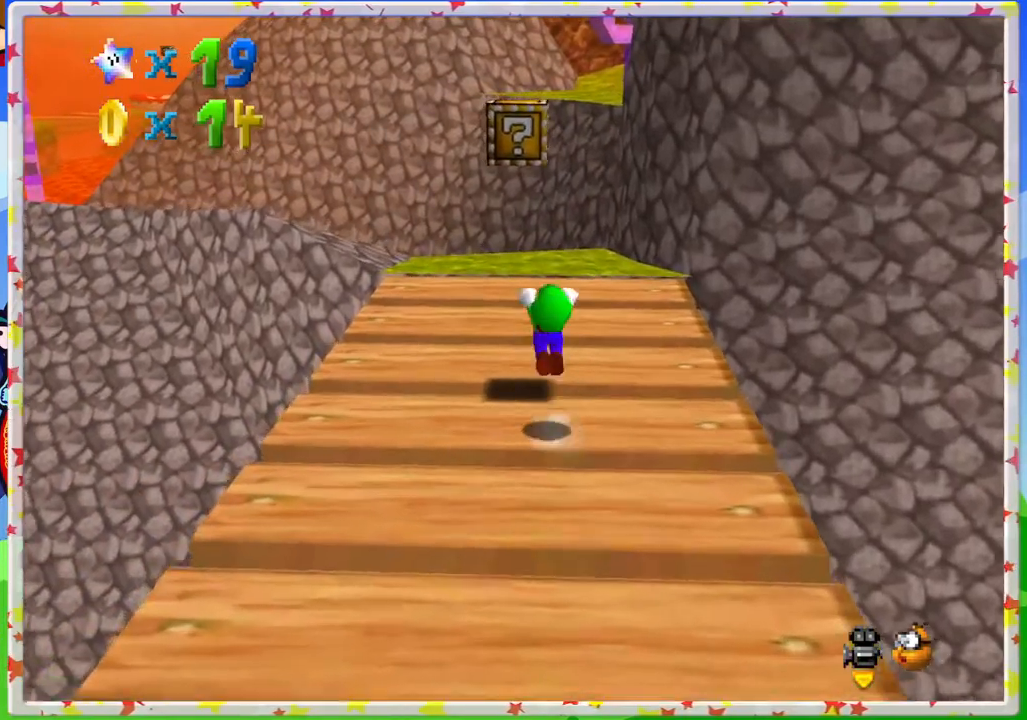
{"buttons": [], "left_stick": "center", "events": [[250, "A", "up"], [300, "Z", "down"], [417, "left_stick", "center"], [450, "Z", "up"]]}
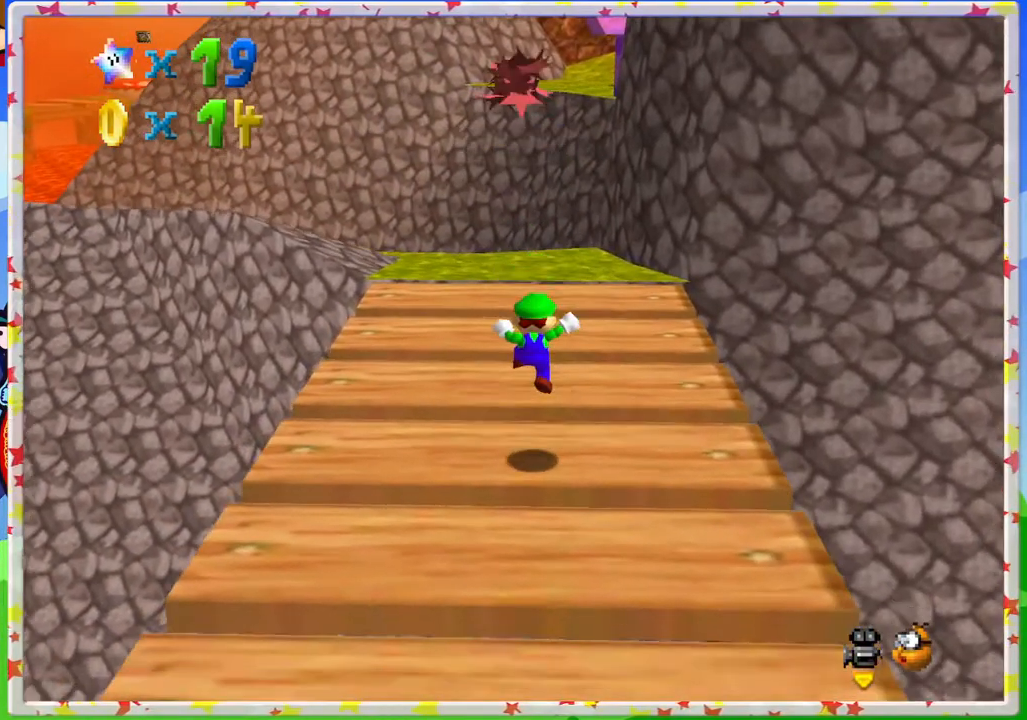
{"buttons": [], "left_stick": "up", "events": [[367, "left_stick", "up"]]}
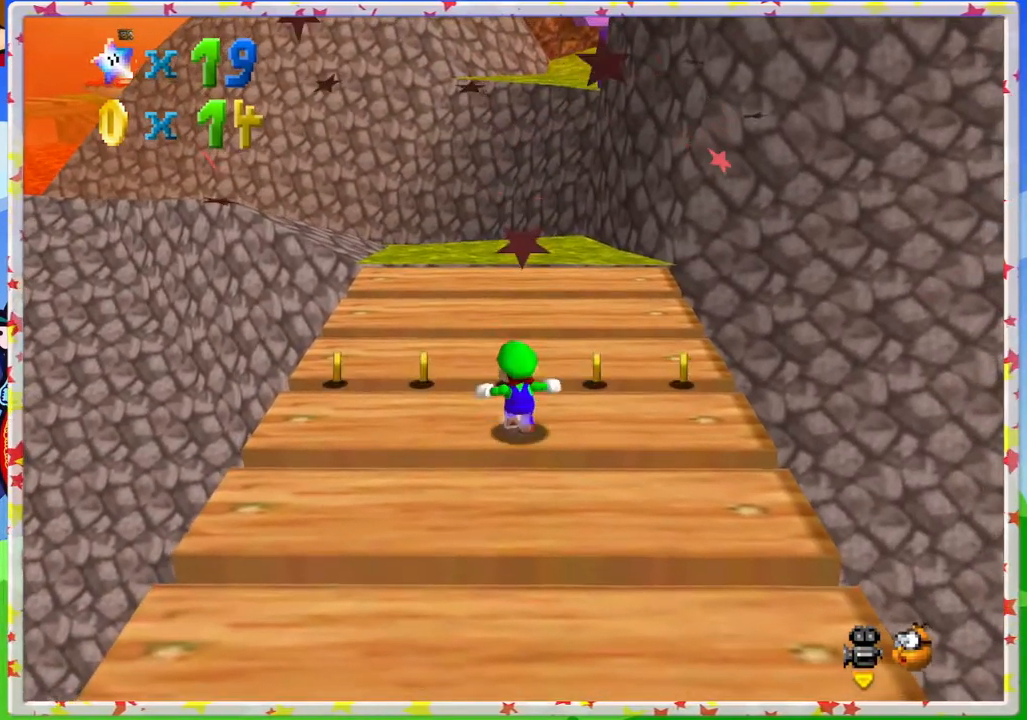
{"buttons": [], "left_stick": "up-left", "events": [[33, "left_stick", "up-left"]]}
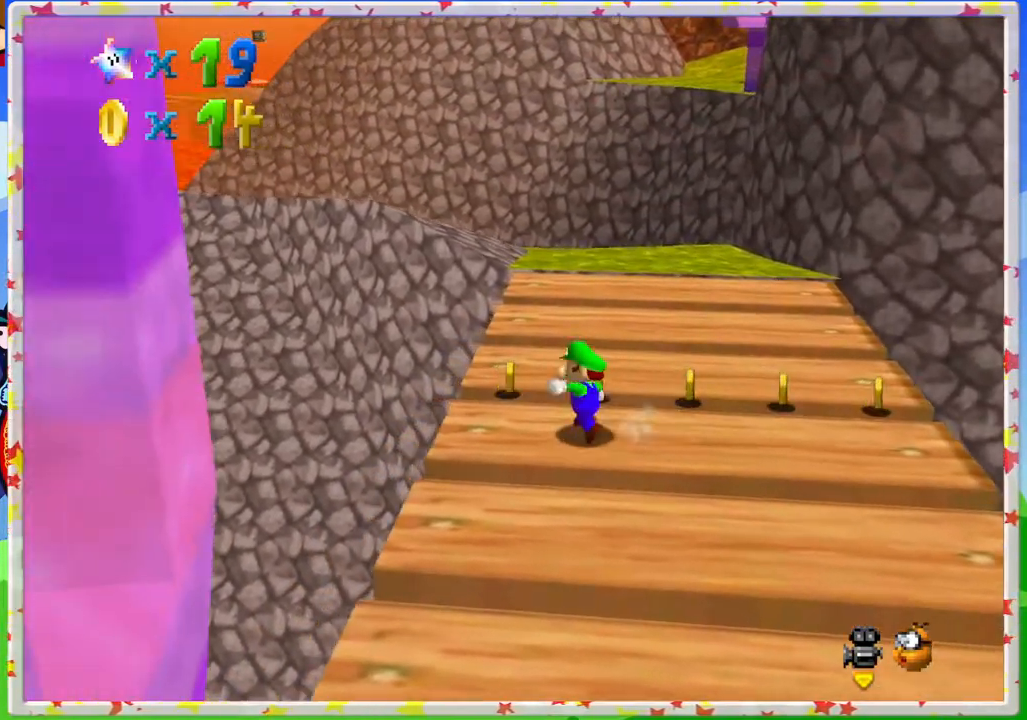
{"buttons": [], "left_stick": "down-right", "events": [[50, "left_stick", "up"], [200, "left_stick", "right"], [283, "C_LEFT", "down"], [317, "left_stick", "down-right"], [417, "C_LEFT", "up"]]}
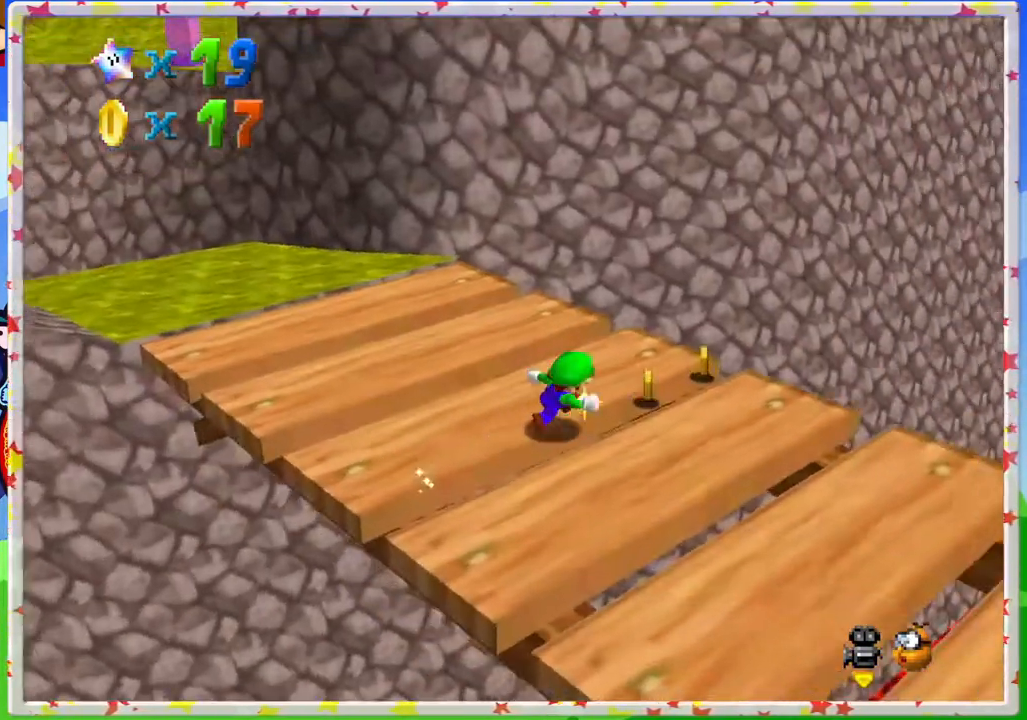
{"buttons": [], "left_stick": "center", "events": [[133, "left_stick", "up-right"], [250, "left_stick", "center"], [283, "C_LEFT", "down"], [417, "C_LEFT", "up"]]}
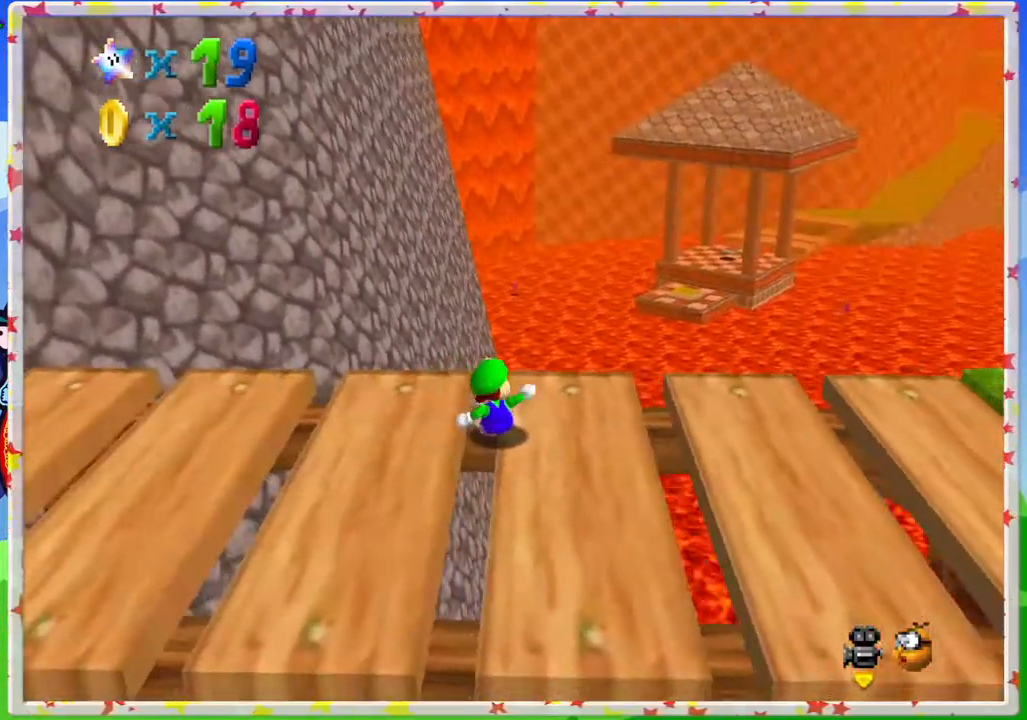
{"buttons": [], "left_stick": "up-left", "events": [[33, "C_LEFT", "down"], [183, "C_LEFT", "up"], [333, "left_stick", "left"], [450, "left_stick", "up-left"]]}
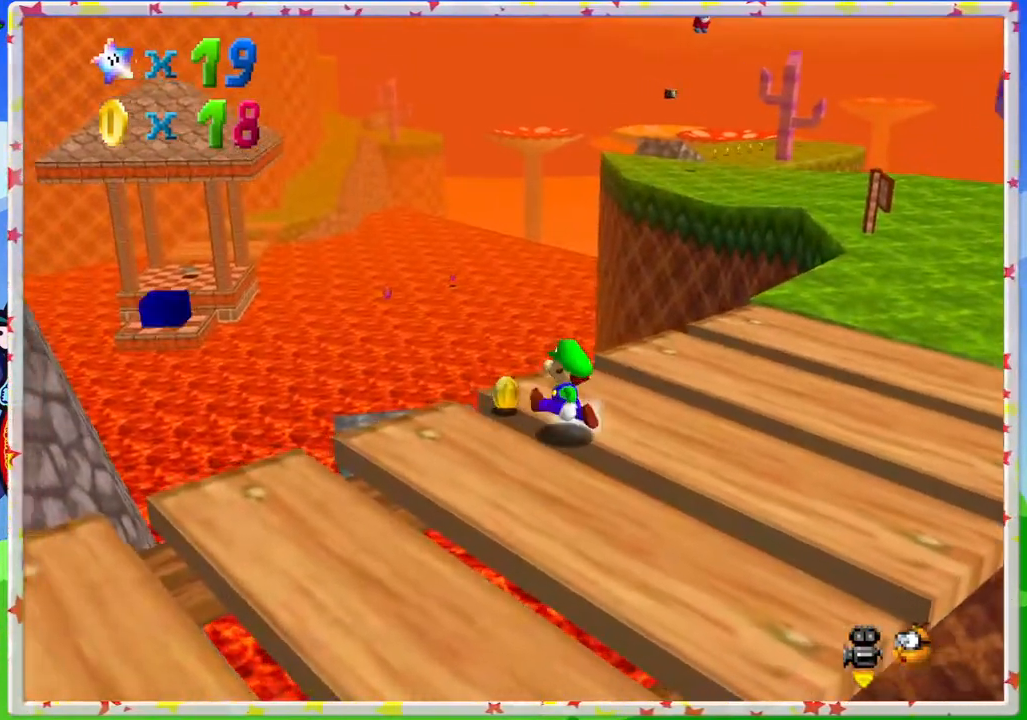
{"buttons": [], "left_stick": "center", "events": [[83, "C_LEFT", "down"], [117, "left_stick", "center"], [233, "C_LEFT", "up"], [333, "C_LEFT", "down"], [467, "C_LEFT", "up"]]}
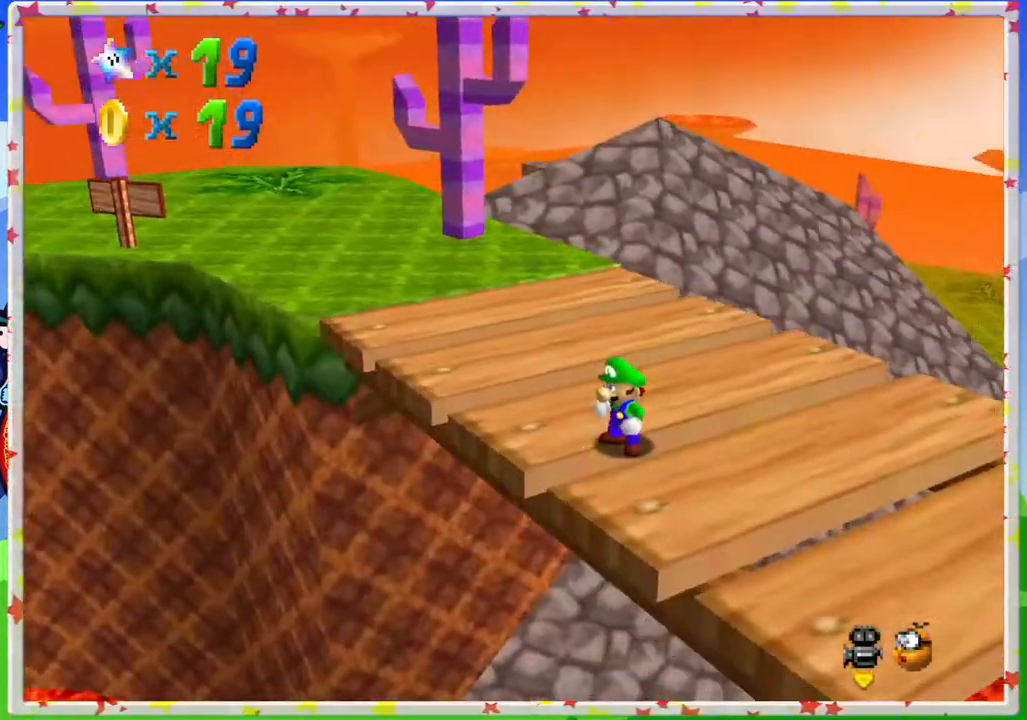
{"buttons": [], "left_stick": "center", "events": [[67, "C_LEFT", "down"], [183, "C_LEFT", "up"], [350, "left_stick", "down"], [483, "left_stick", "center"]]}
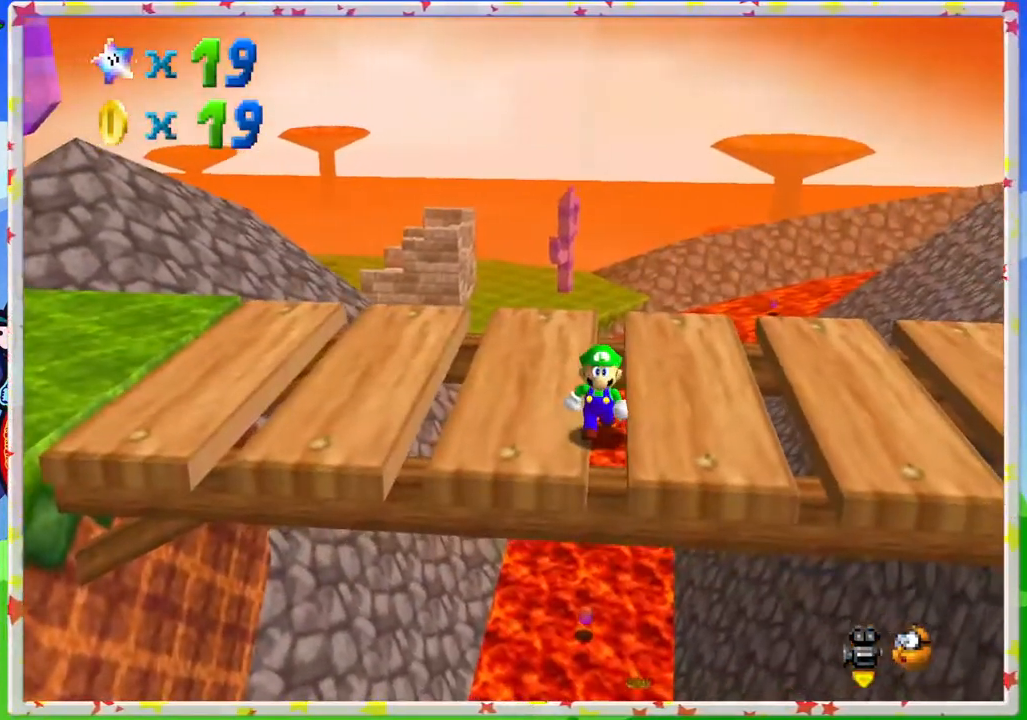
{"buttons": [], "left_stick": "center", "events": []}